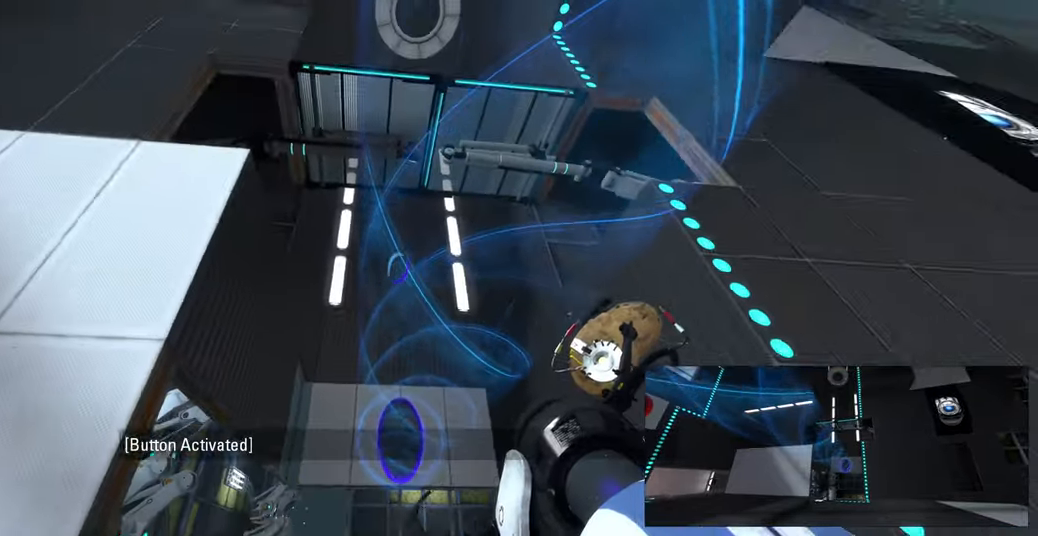
Gameplay with keyboard and mouse; each line is a JSON object with the keys and mouse buttons held at the frame after it. "events" lists presses ("down") and releases ("up") of "a", "ctrl", "d", "e", "f", "q", "r", "s", "shift", "space", "tab", "w", "mouse_left", "mouse_wheel", "mouse_right", "mouse_mb4" and "mouse_mb5" between this image and that frame as [ms after this image, input, new state], when the widget could be followed in between. "mouse_left", "mouse_wheel", "mouse_right", "mouse_mb4", "mouse_mb5" = the "left", "wheel", "right", "mb4", "mb5" buttons of the "mouse" list. No other keys are recorded. "wheel" means that the mouse wheel is clicked or scrolled. Mouse movement is not recorded.
{"keys": [], "mouse": [], "events": []}
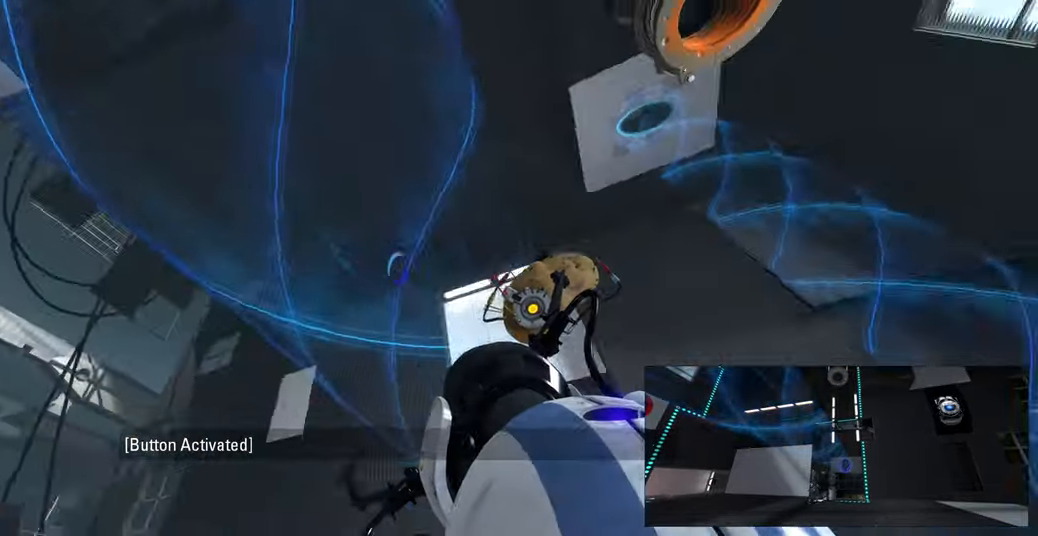
{"keys": [], "mouse": [], "events": []}
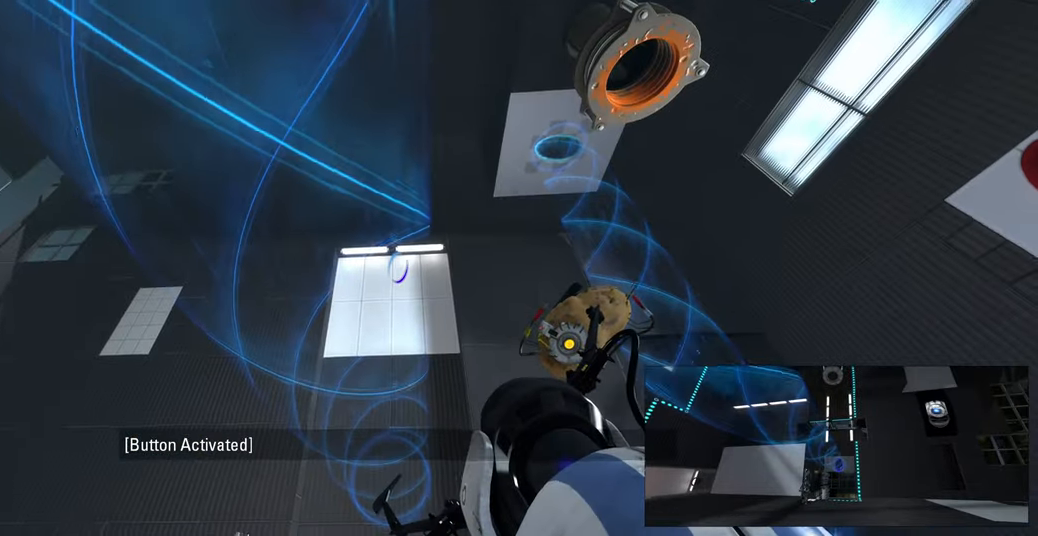
{"keys": [], "mouse": [], "events": [[33, "mouse_right", "down"], [166, "mouse_right", "up"]]}
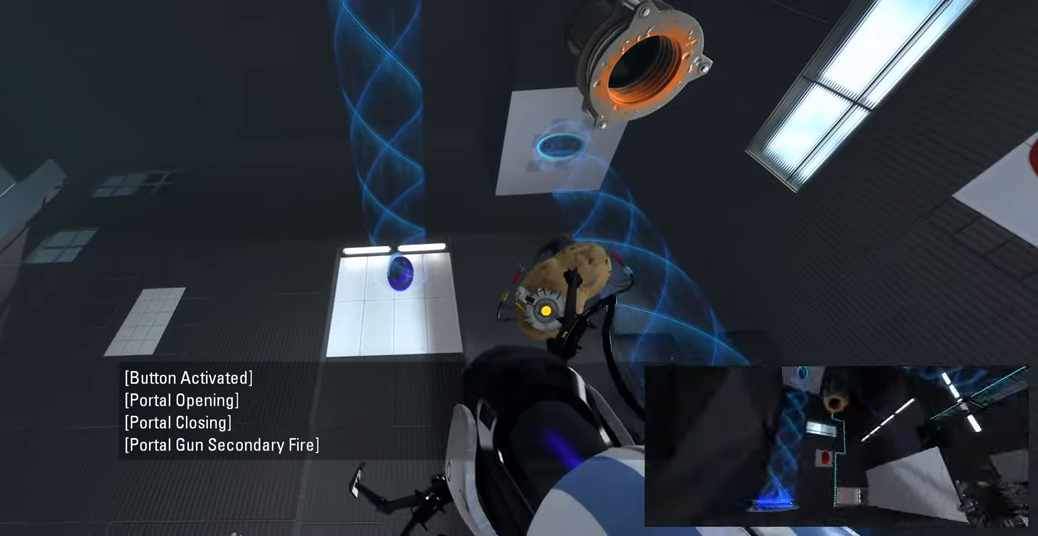
{"keys": [], "mouse": [], "events": [[183, "mouse_right", "down"], [316, "mouse_right", "up"]]}
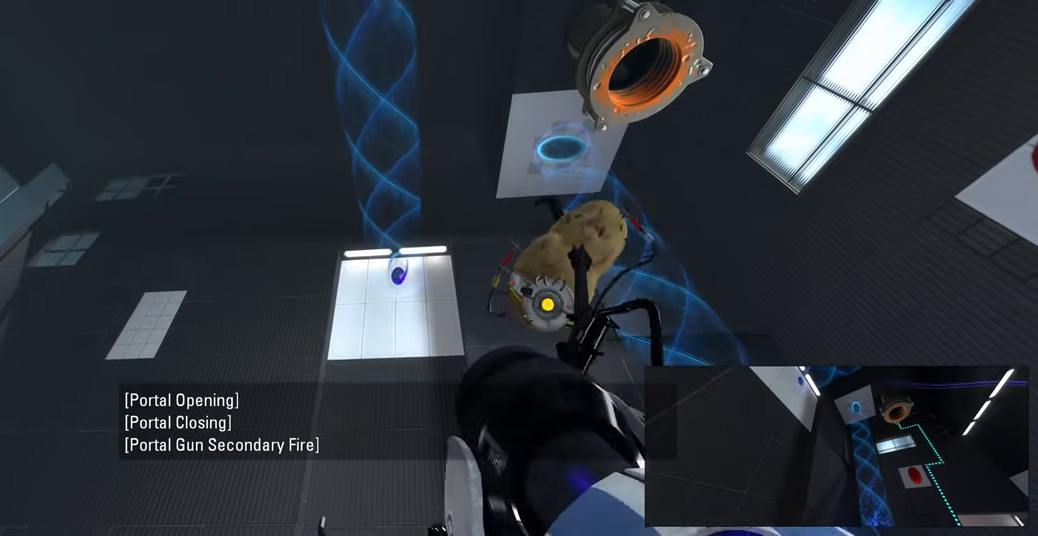
{"keys": [], "mouse": [], "events": []}
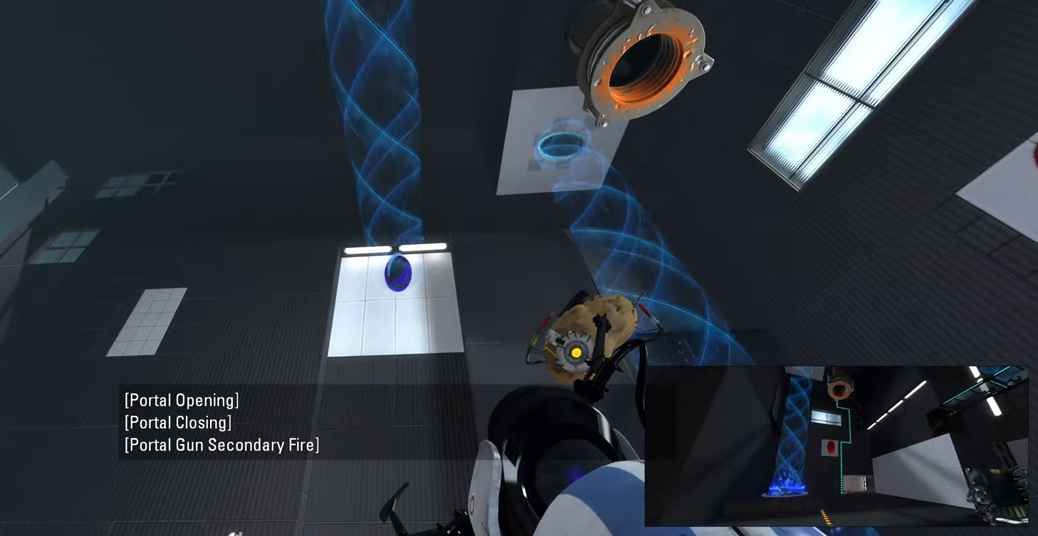
{"keys": [], "mouse": [], "events": []}
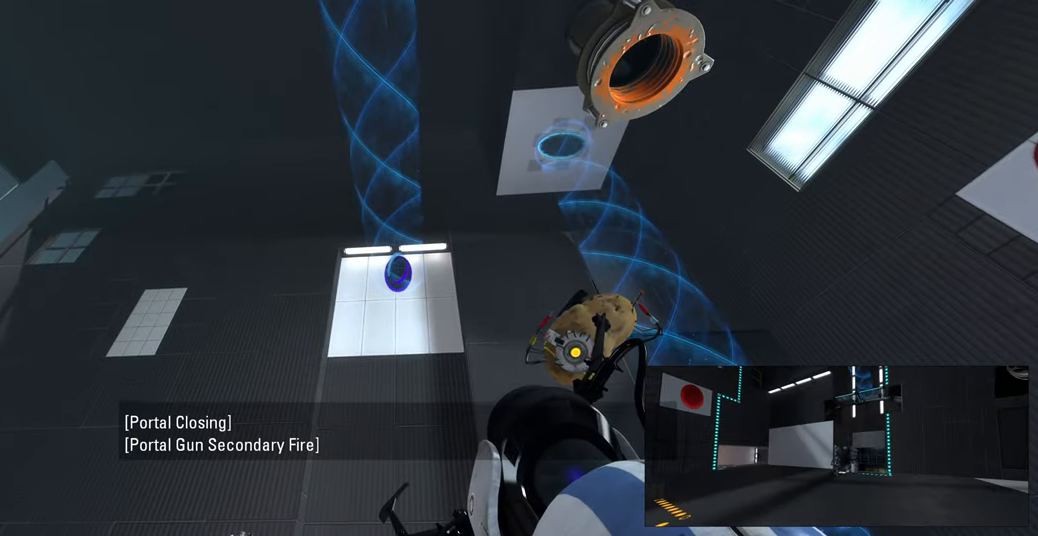
{"keys": [], "mouse": [], "events": []}
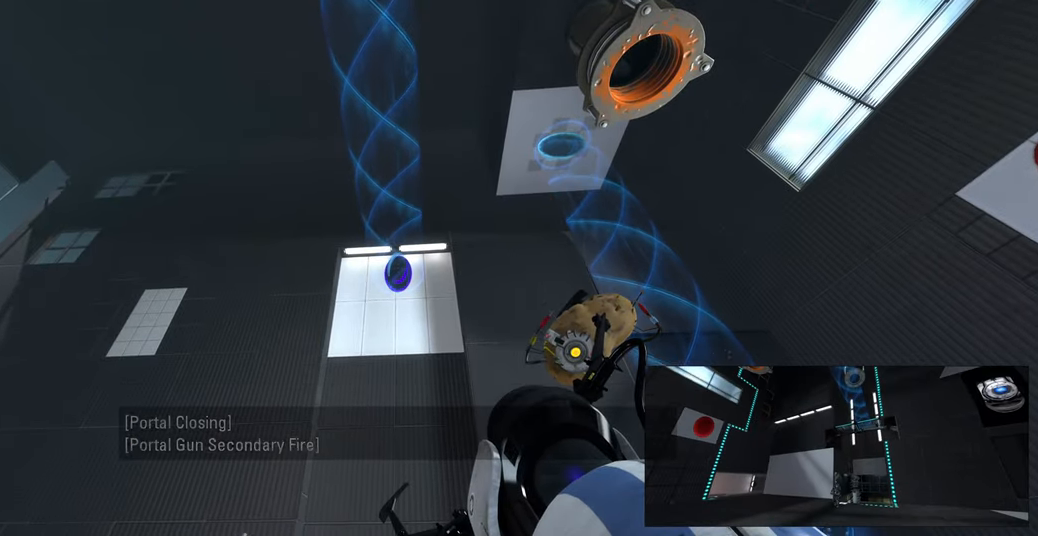
{"keys": [], "mouse": [], "events": []}
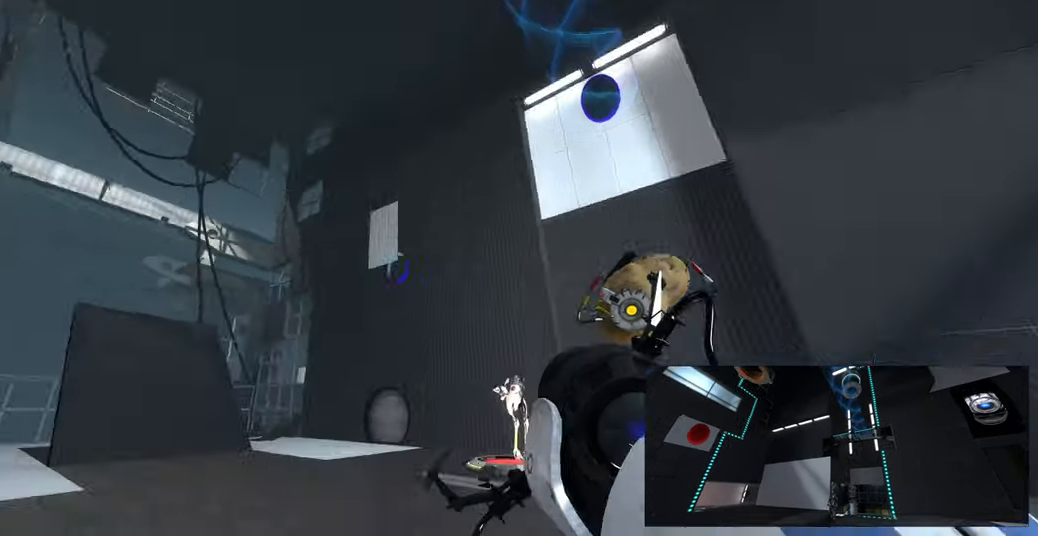
{"keys": ["e"], "mouse": [], "events": [[366, "w", "down"], [433, "w", "up"], [483, "e", "down"]]}
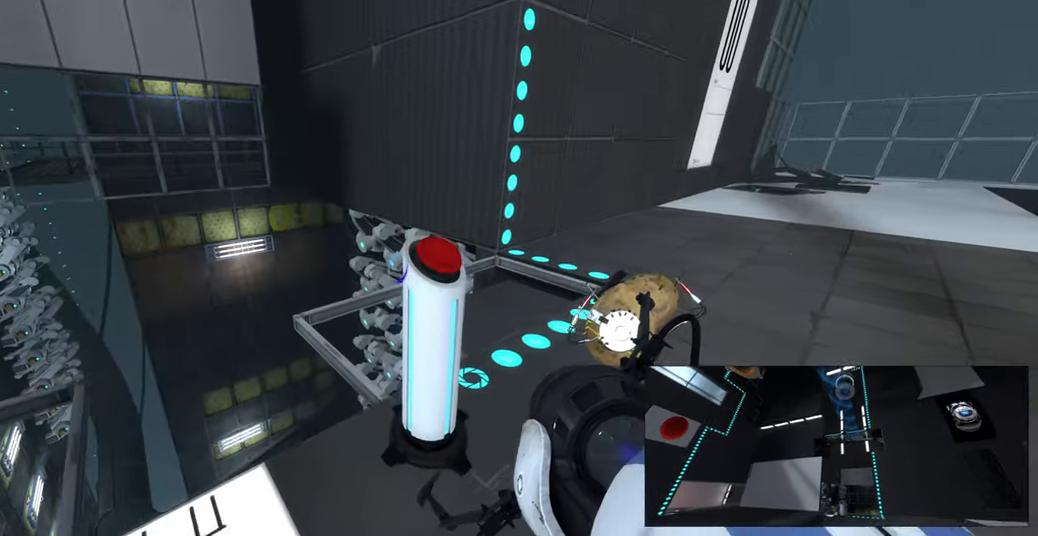
{"keys": [], "mouse": [], "events": [[66, "e", "up"], [100, "s", "down"], [217, "s", "up"]]}
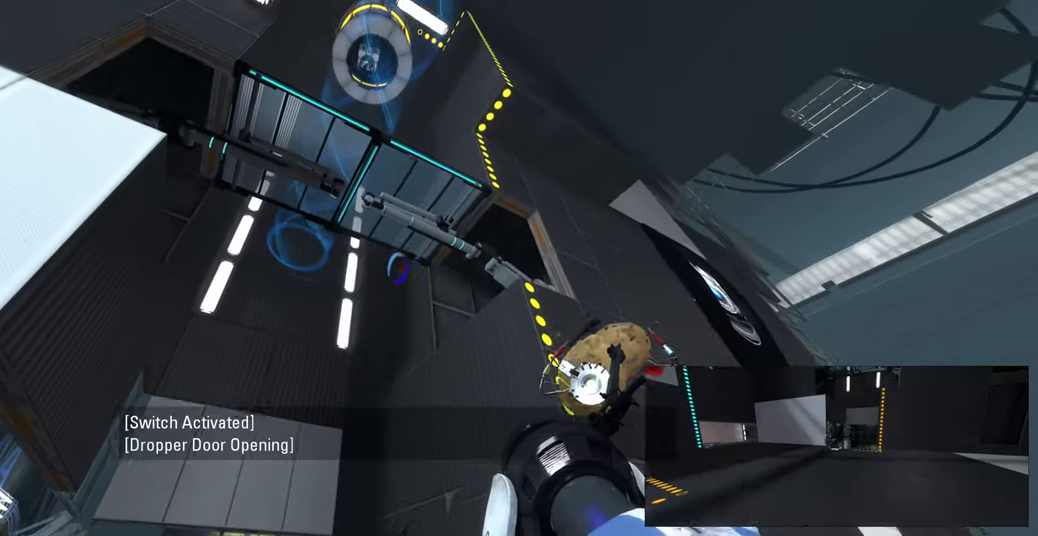
{"keys": [], "mouse": [], "events": []}
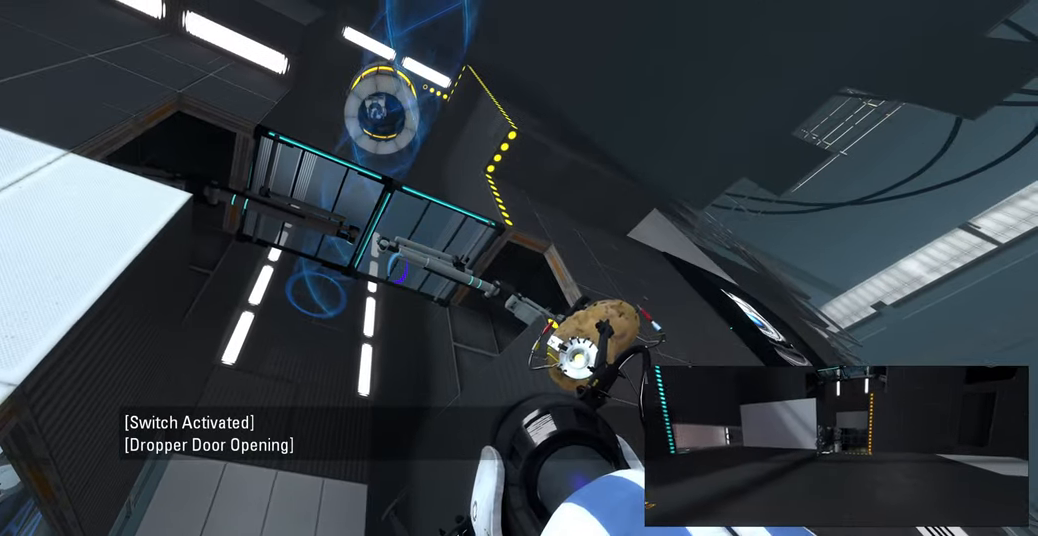
{"keys": [], "mouse": [], "events": []}
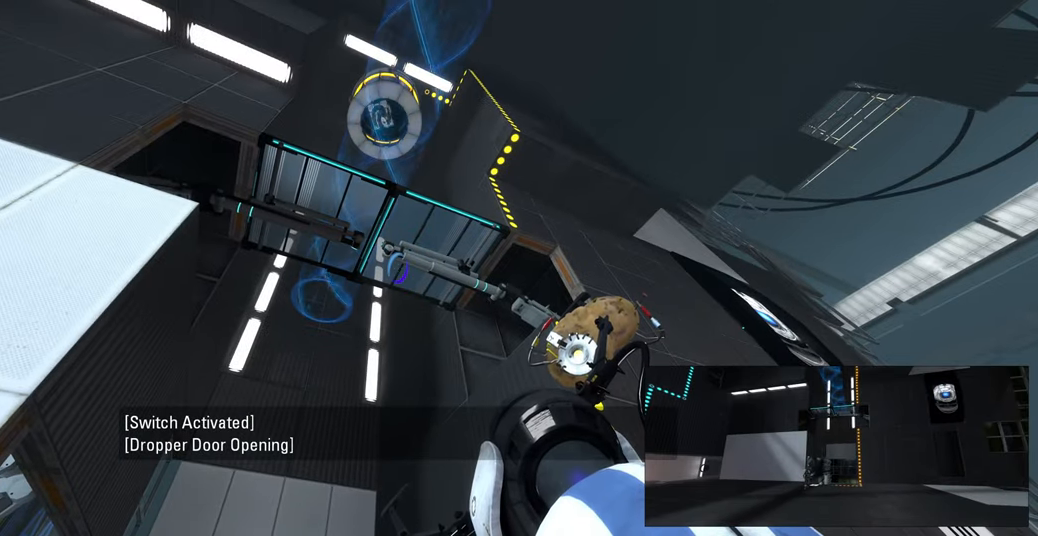
{"keys": [], "mouse": [], "events": []}
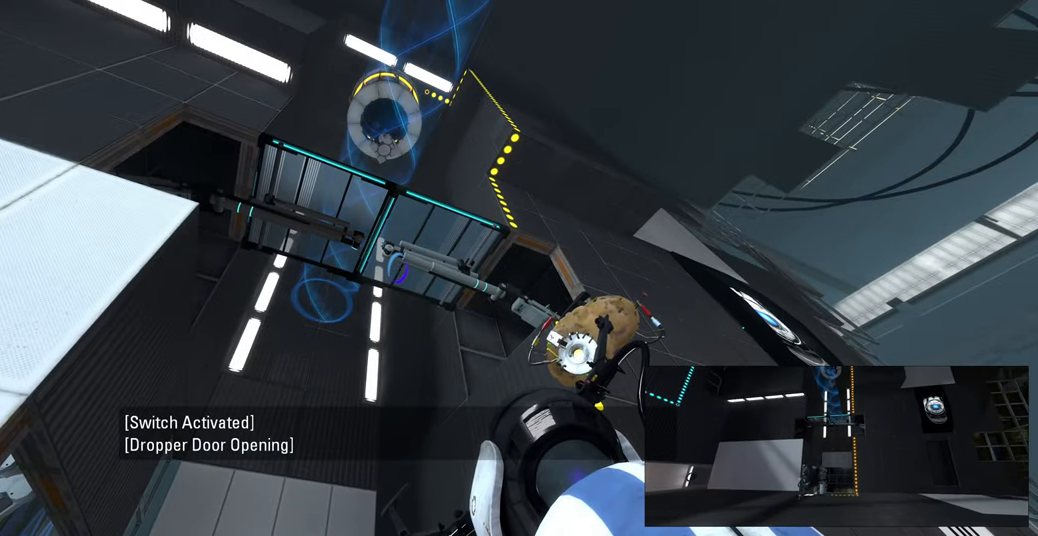
{"keys": [], "mouse": [], "events": []}
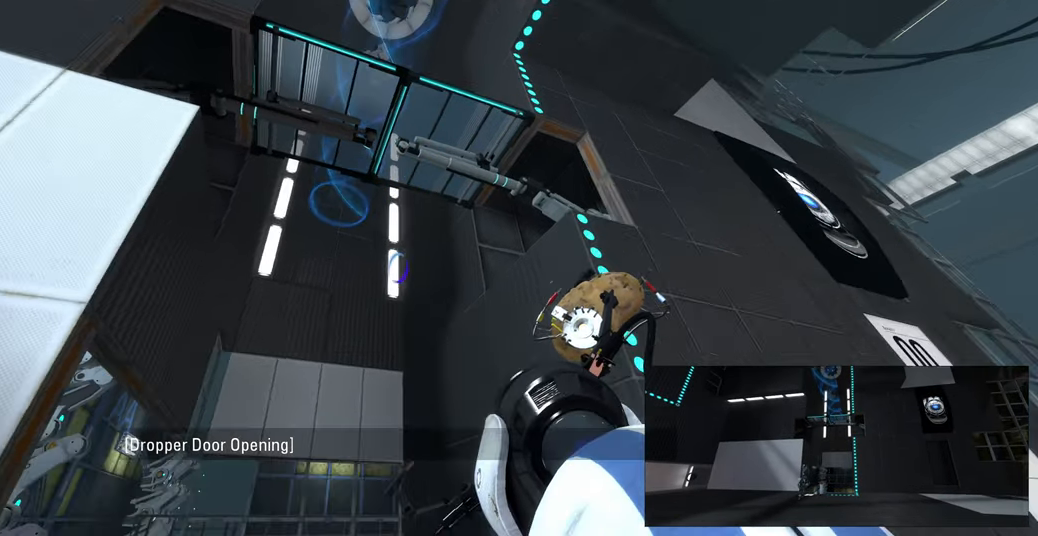
{"keys": [], "mouse": [], "events": []}
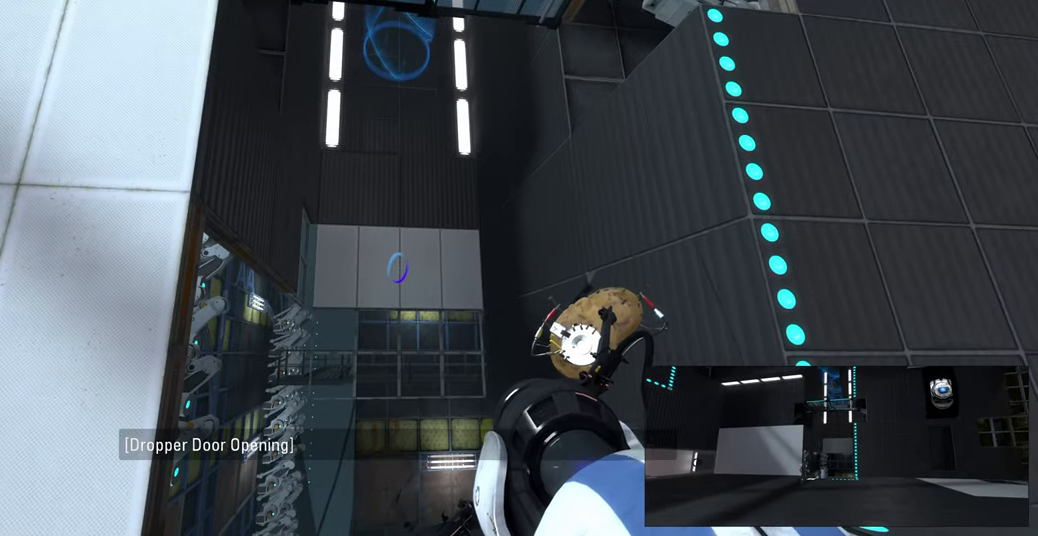
{"keys": [], "mouse": [], "events": []}
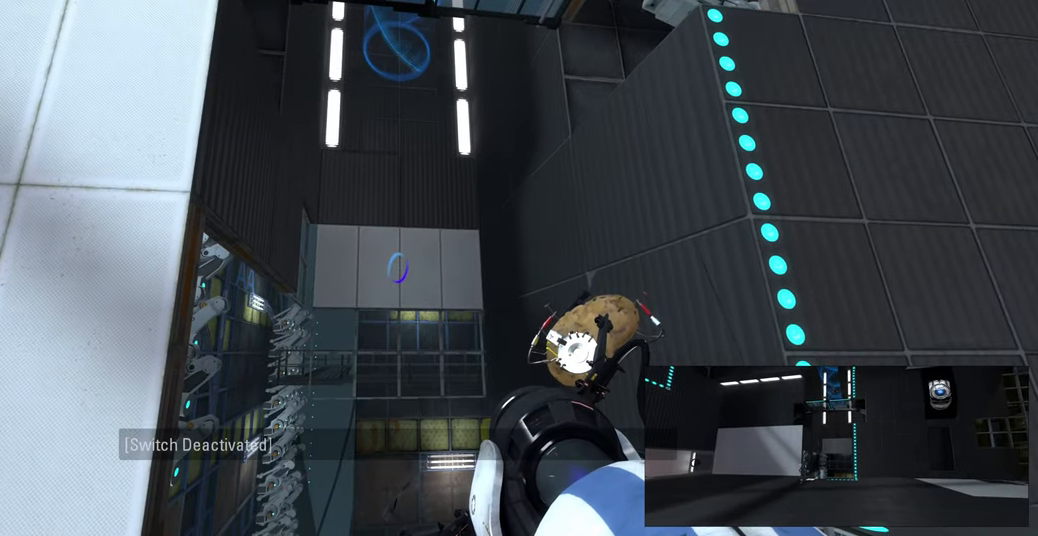
{"keys": [], "mouse": [], "events": []}
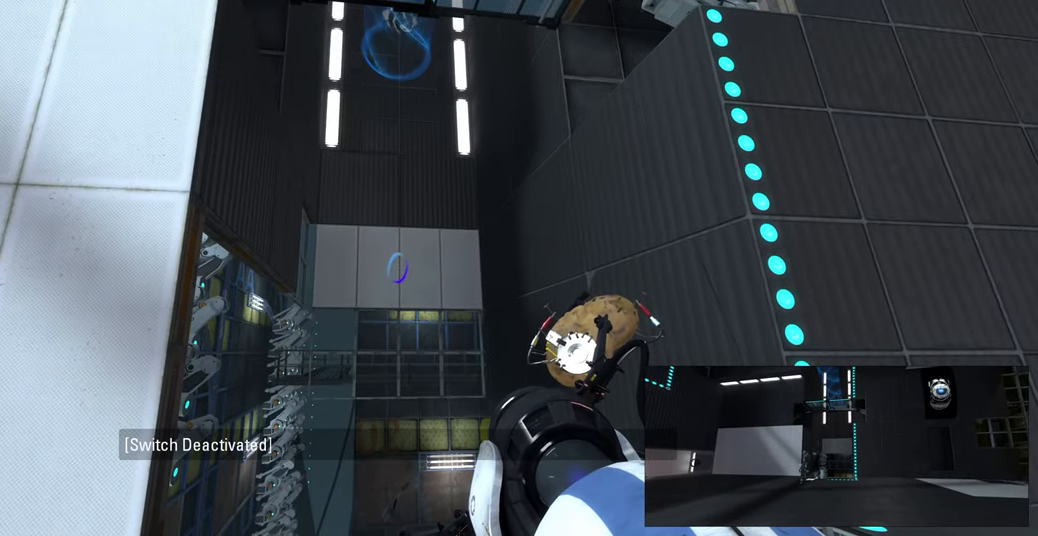
{"keys": [], "mouse": [], "events": []}
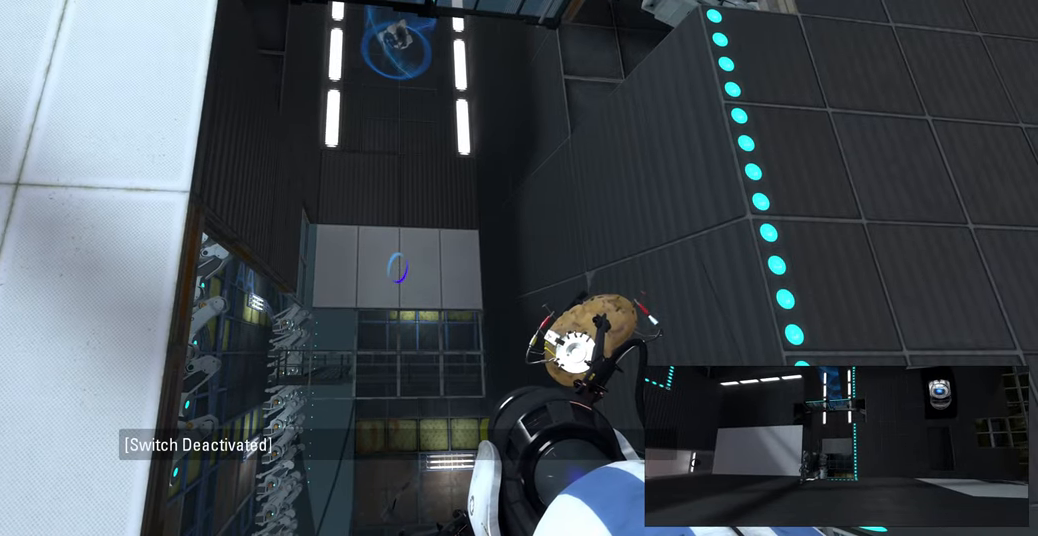
{"keys": [], "mouse": [], "events": [[50, "mouse_right", "down"], [184, "mouse_right", "up"]]}
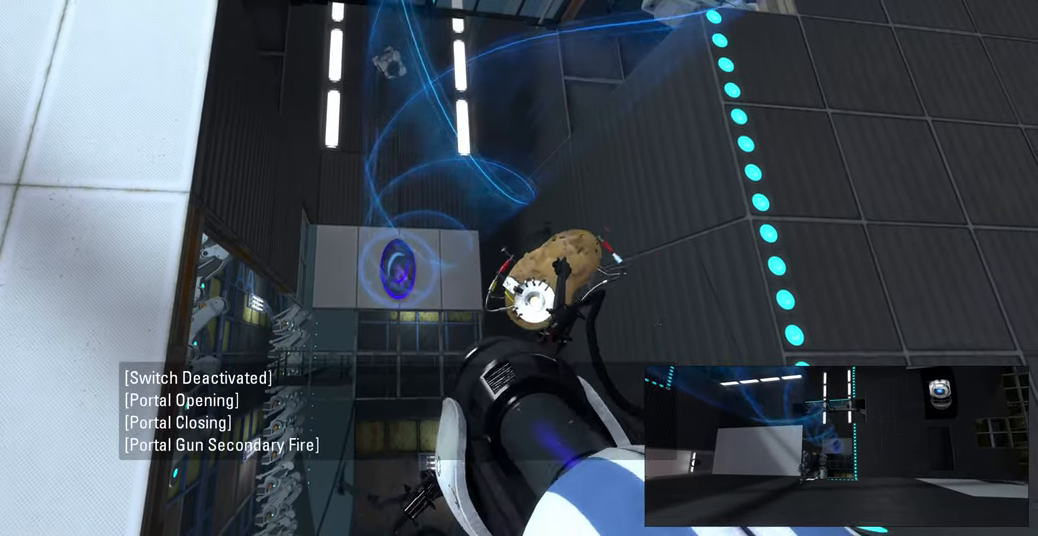
{"keys": [], "mouse": [], "events": []}
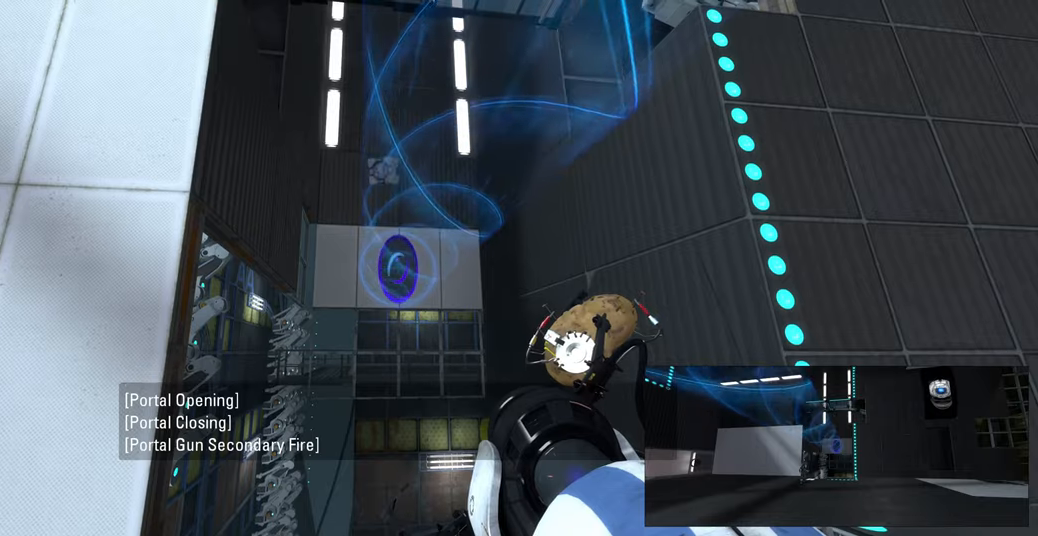
{"keys": [], "mouse": [], "events": []}
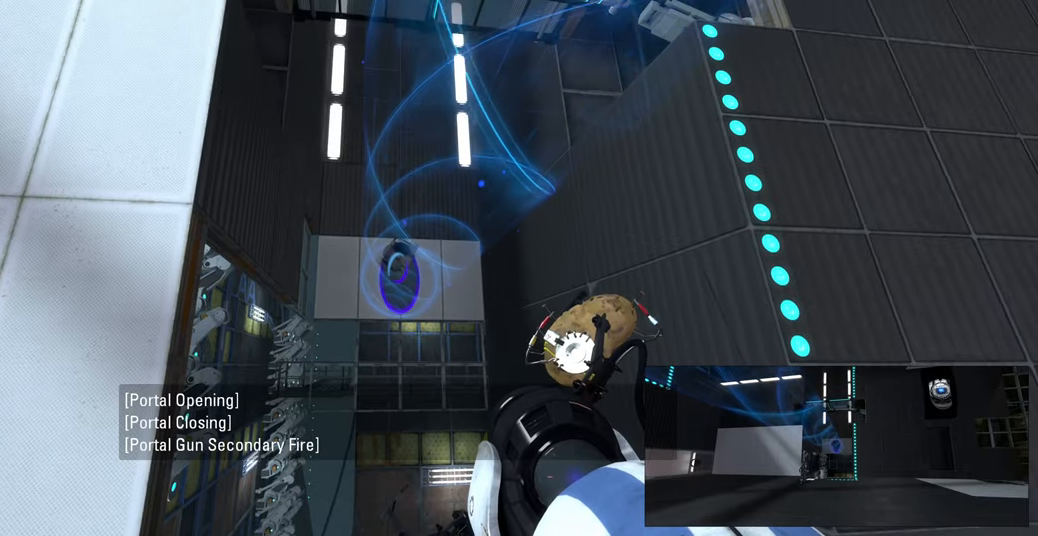
{"keys": [], "mouse": [], "events": []}
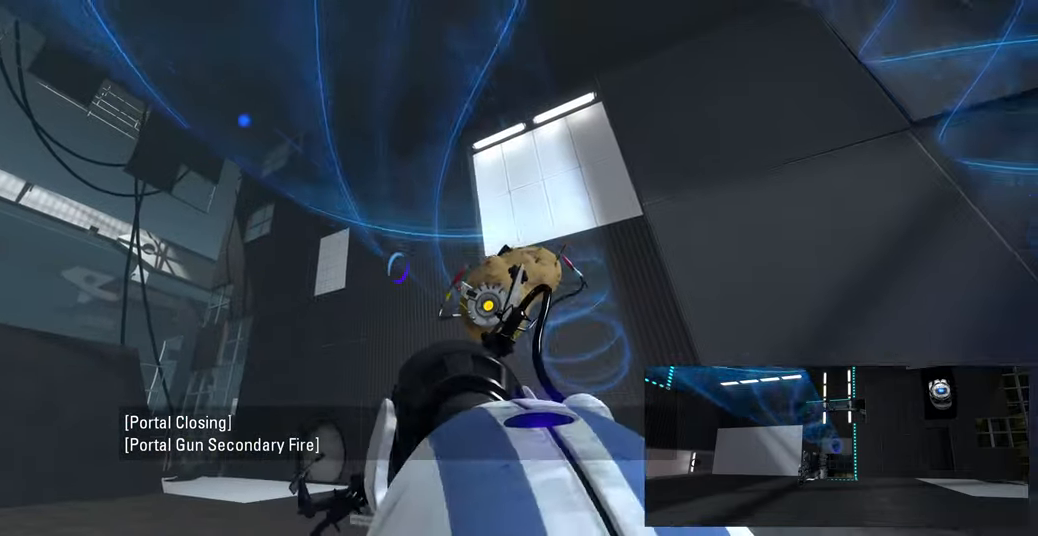
{"keys": ["d"], "mouse": [], "events": [[233, "d", "down"], [266, "w", "down"], [416, "w", "up"]]}
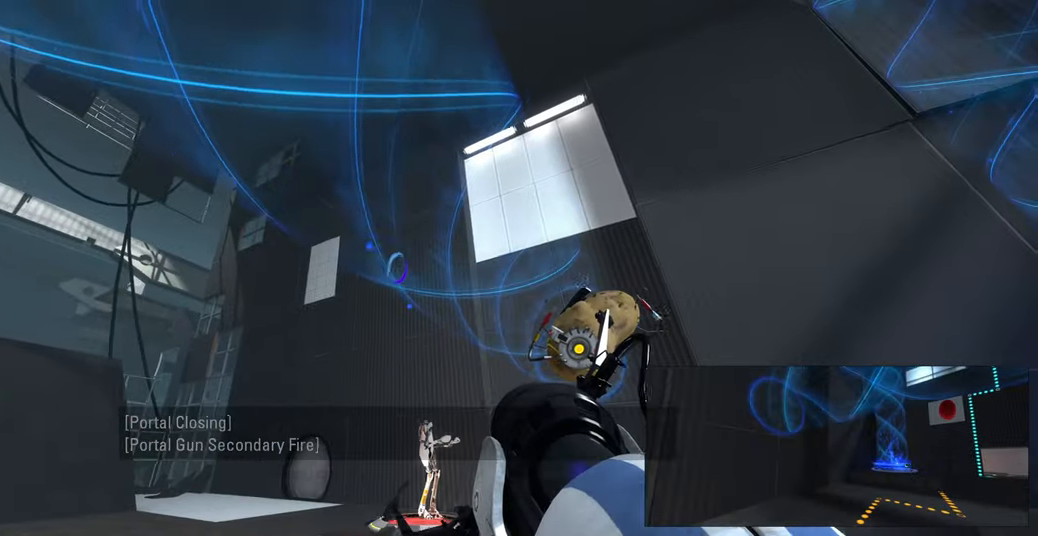
{"keys": [], "mouse": [], "events": [[133, "d", "up"]]}